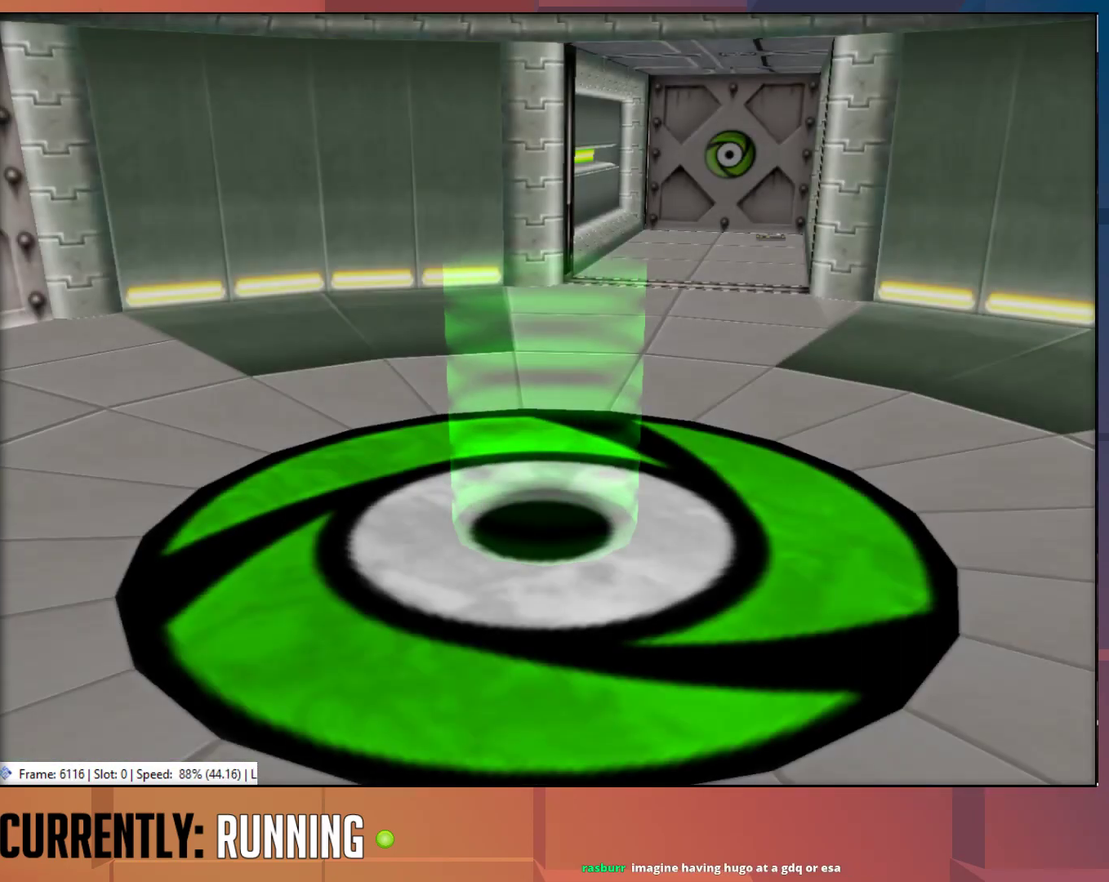
Gameplay with a controller (PlayStation layout); each line is a JSON object with the inputs held at the frame after it. "events" lists button and stick changes between this image and that frame as [ms after this image, input, new state], when the widget could be followed in between. Not read: L1 R1.
{"buttons": ["TRIANGLE"], "left_stick": "up", "right_stick": "center", "events": [[100, "left_stick", "up"], [333, "TRIANGLE", "down"], [417, "TRIANGLE", "up"], [483, "TRIANGLE", "down"]]}
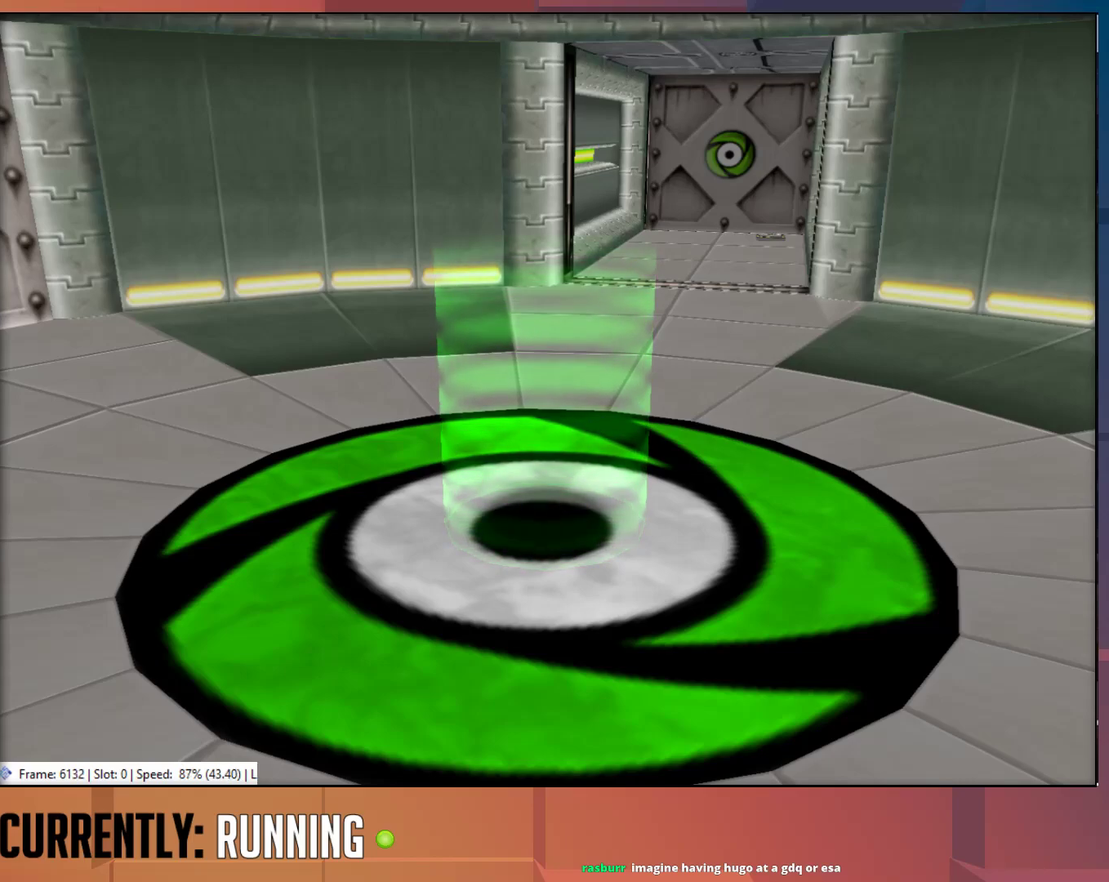
{"buttons": ["TRIANGLE"], "left_stick": "up", "right_stick": "center", "events": [[83, "TRIANGLE", "up"], [150, "TRIANGLE", "down"], [250, "TRIANGLE", "up"], [317, "TRIANGLE", "down"], [417, "TRIANGLE", "up"], [483, "TRIANGLE", "down"]]}
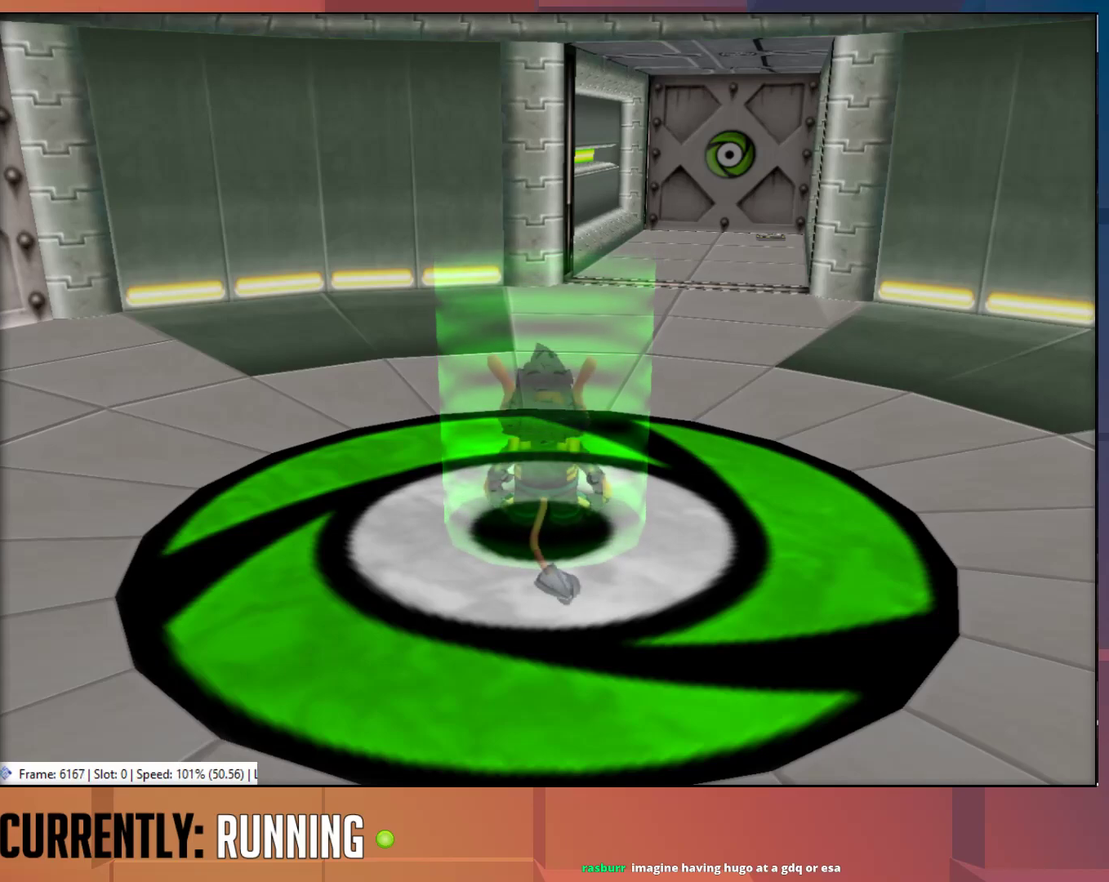
{"buttons": [], "left_stick": "up", "right_stick": "center", "events": [[83, "TRIANGLE", "up"], [383, "CROSS", "down"], [483, "CROSS", "up"]]}
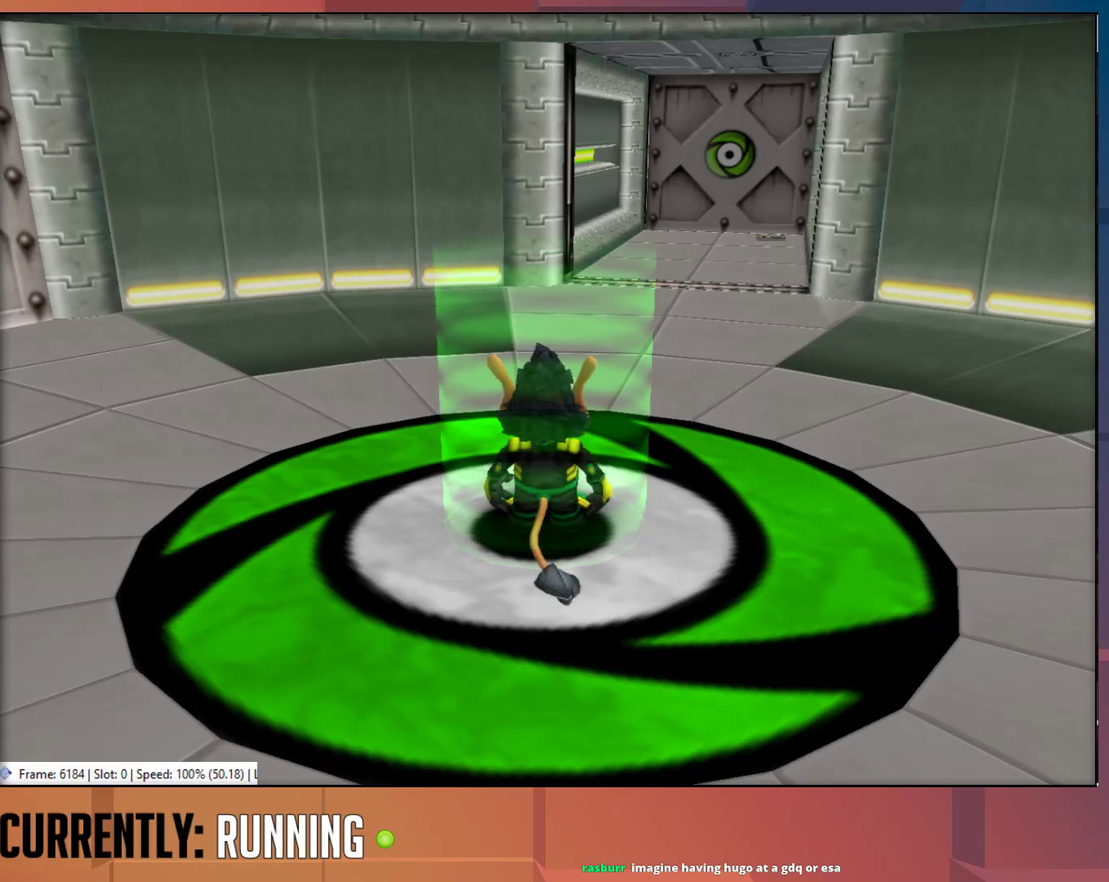
{"buttons": ["CROSS"], "left_stick": "center", "right_stick": "center", "events": [[50, "CROSS", "down"], [117, "CROSS", "up"], [217, "CROSS", "down"], [250, "left_stick", "center"], [433, "CROSS", "up"], [500, "CROSS", "down"]]}
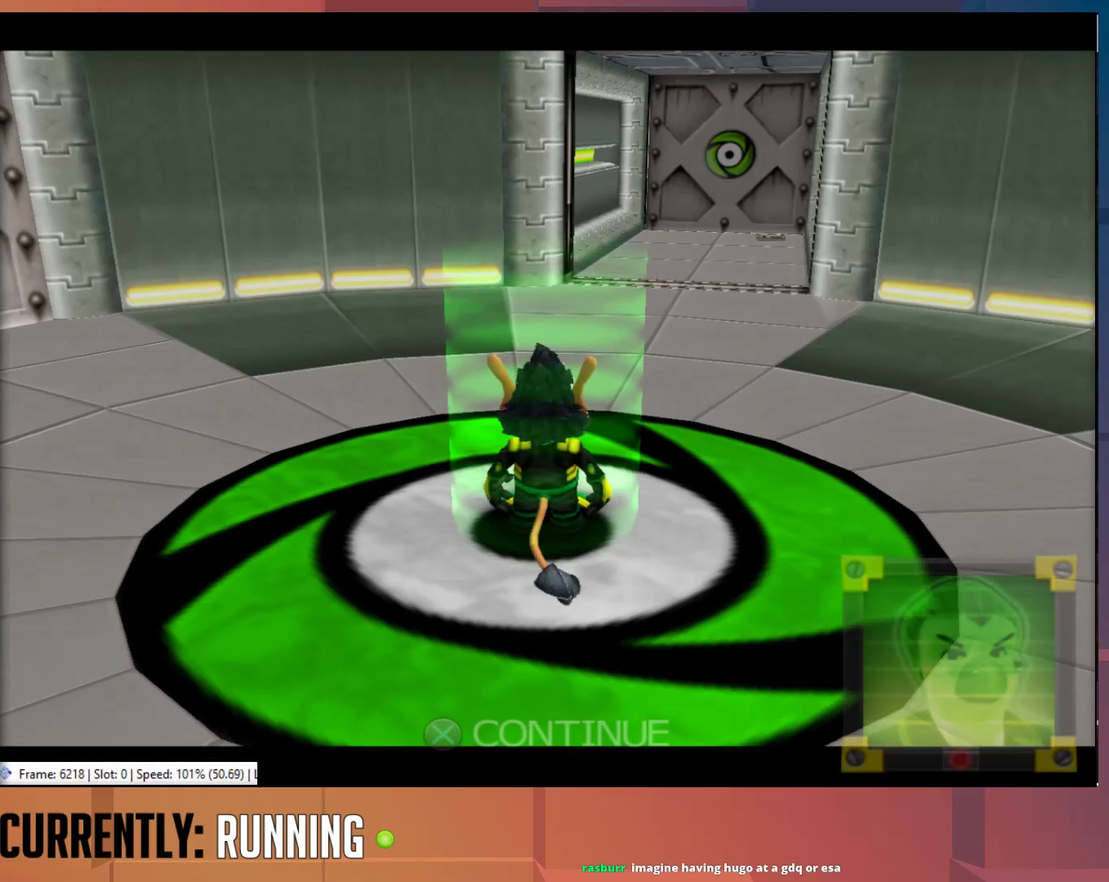
{"buttons": [], "left_stick": "center", "right_stick": "center", "events": [[67, "CROSS", "up"], [167, "CROSS", "down"], [233, "CROSS", "up"], [267, "CROSS", "down"], [333, "CROSS", "up"], [367, "CROSS", "down"], [433, "CROSS", "up"], [467, "CROSS", "down"], [500, "CROSS", "up"]]}
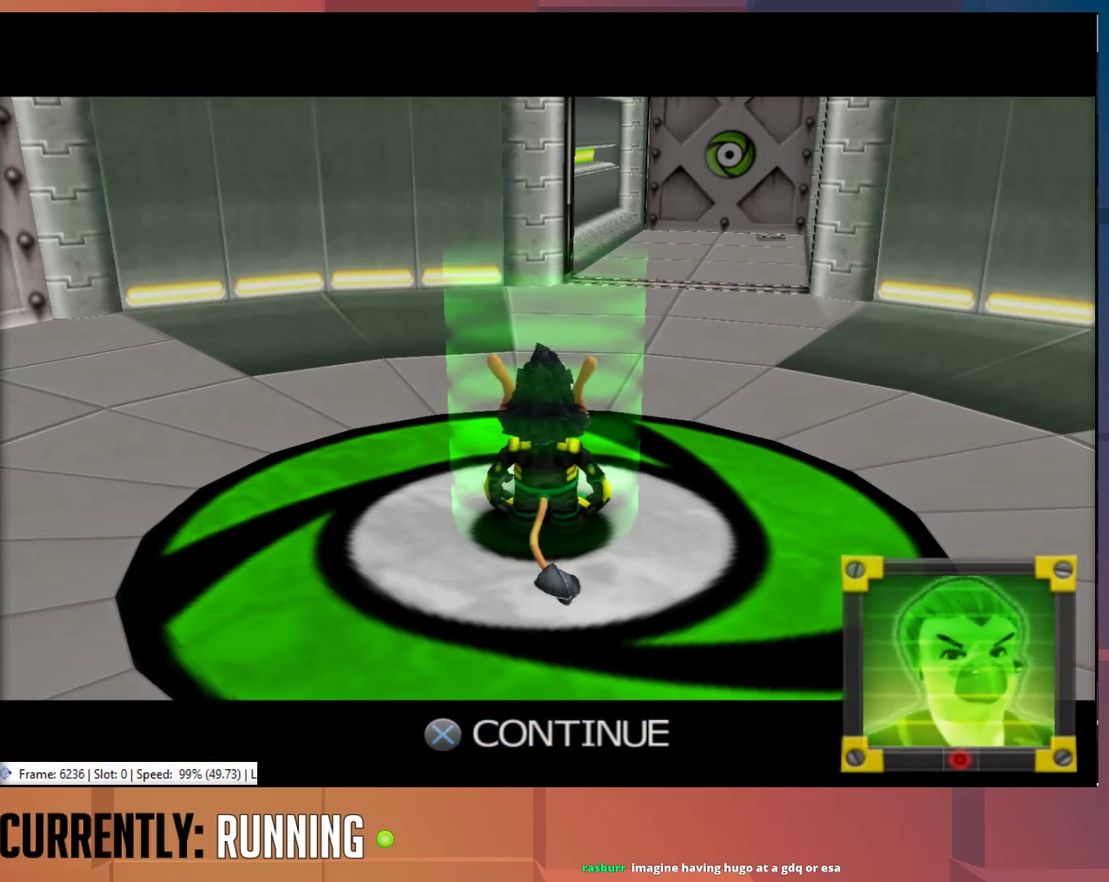
{"buttons": ["CROSS"], "left_stick": "center", "right_stick": "center", "events": [[33, "CROSS", "down"], [100, "CROSS", "up"], [133, "CROSS", "down"], [167, "CROSS", "up"], [200, "CROSS", "down"], [367, "CROSS", "up"], [400, "CROSS", "down"]]}
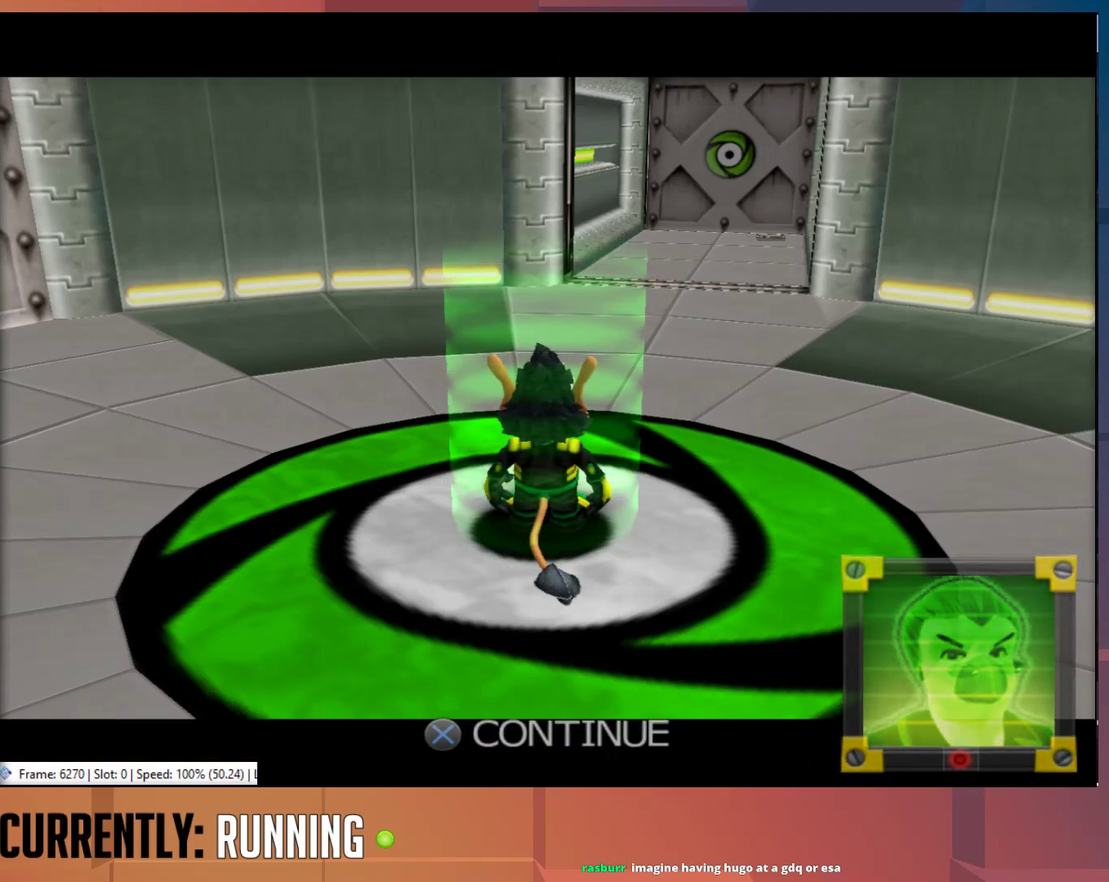
{"buttons": [], "left_stick": "center", "right_stick": "center", "events": [[300, "CROSS", "up"]]}
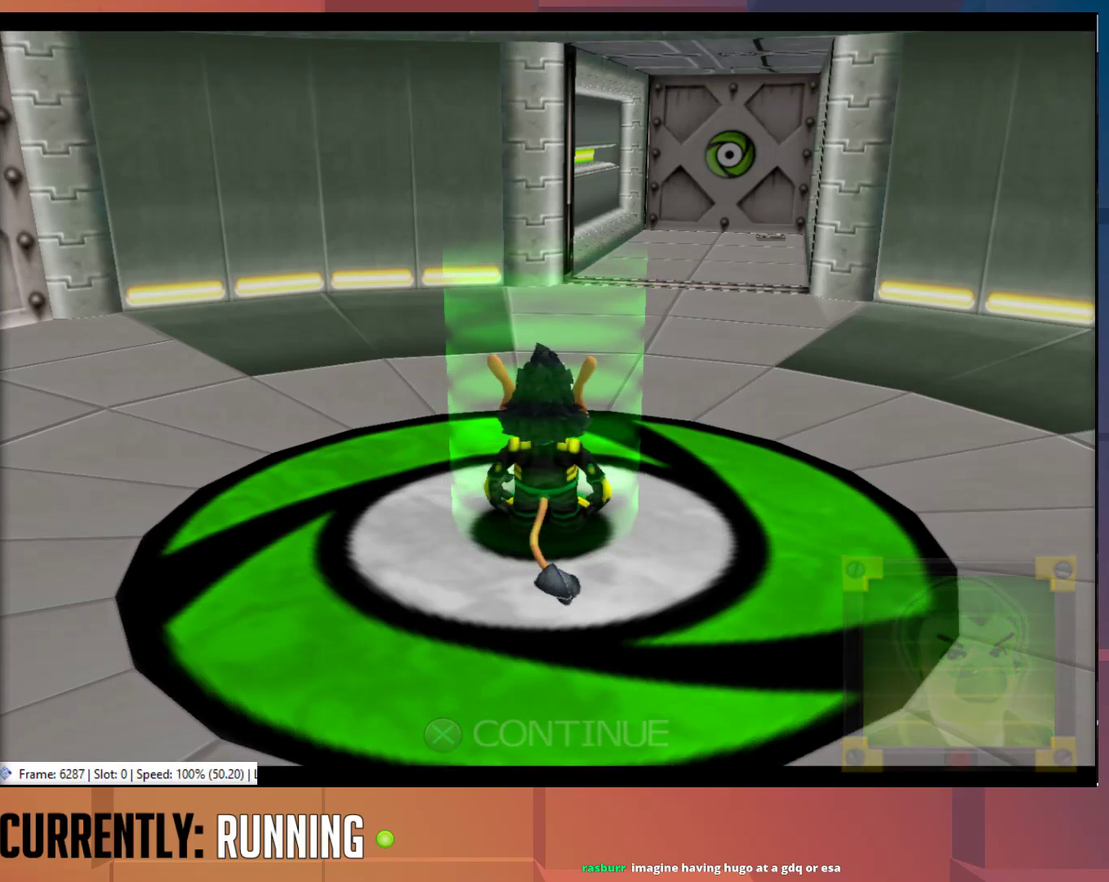
{"buttons": [], "left_stick": "up-right", "right_stick": "center", "events": [[50, "left_stick", "up"], [417, "left_stick", "up-right"]]}
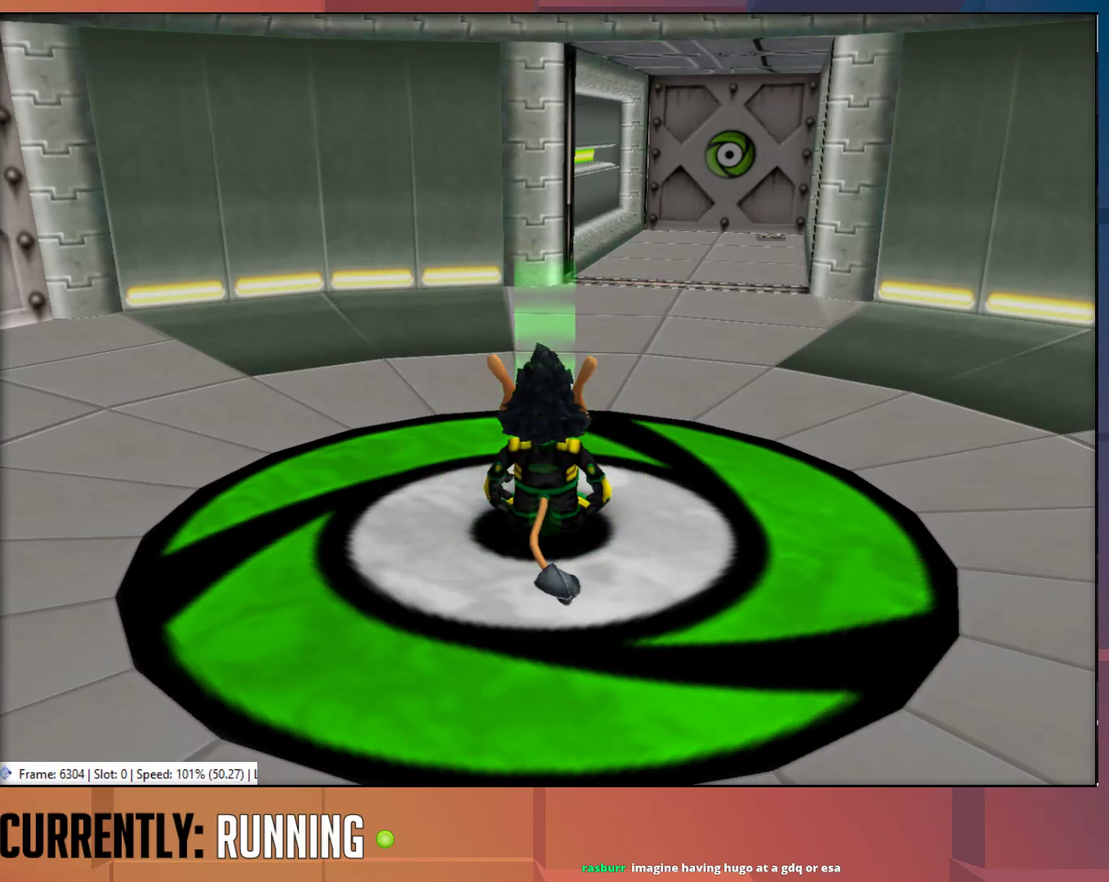
{"buttons": ["TRIANGLE"], "left_stick": "up", "right_stick": "center", "events": [[117, "left_stick", "up"], [483, "TRIANGLE", "down"]]}
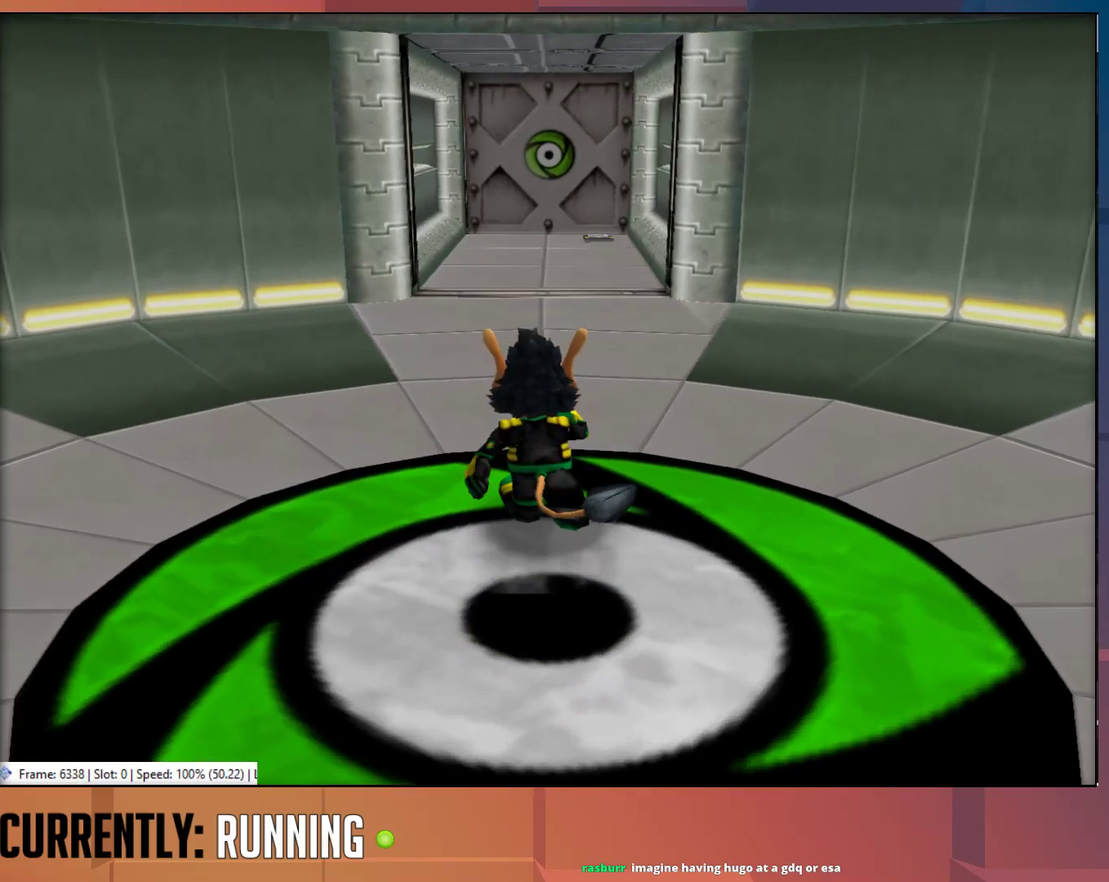
{"buttons": [], "left_stick": "up", "right_stick": "center", "events": [[83, "TRIANGLE", "up"], [150, "TRIANGLE", "down"], [250, "TRIANGLE", "up"], [317, "TRIANGLE", "down"], [417, "TRIANGLE", "up"]]}
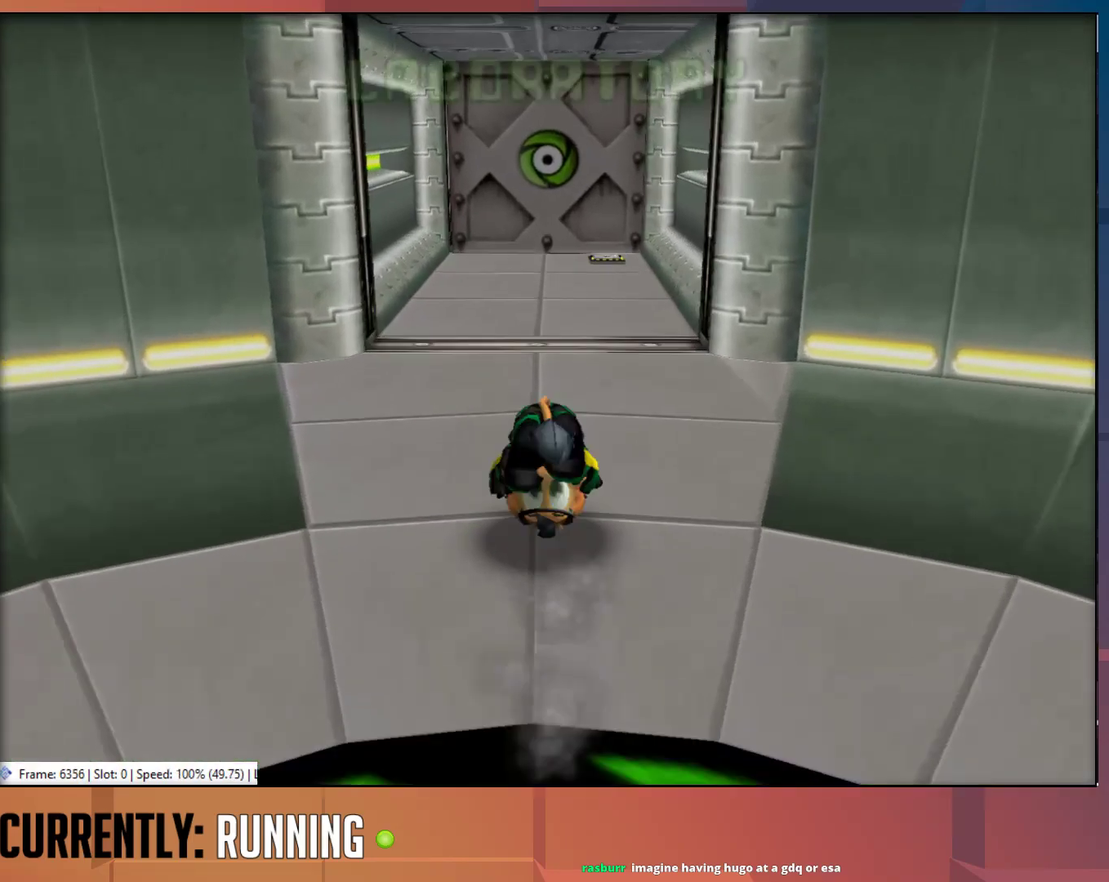
{"buttons": [], "left_stick": "up-right", "right_stick": "center", "events": [[433, "CROSS", "down"], [500, "CROSS", "up"], [500, "left_stick", "up-right"]]}
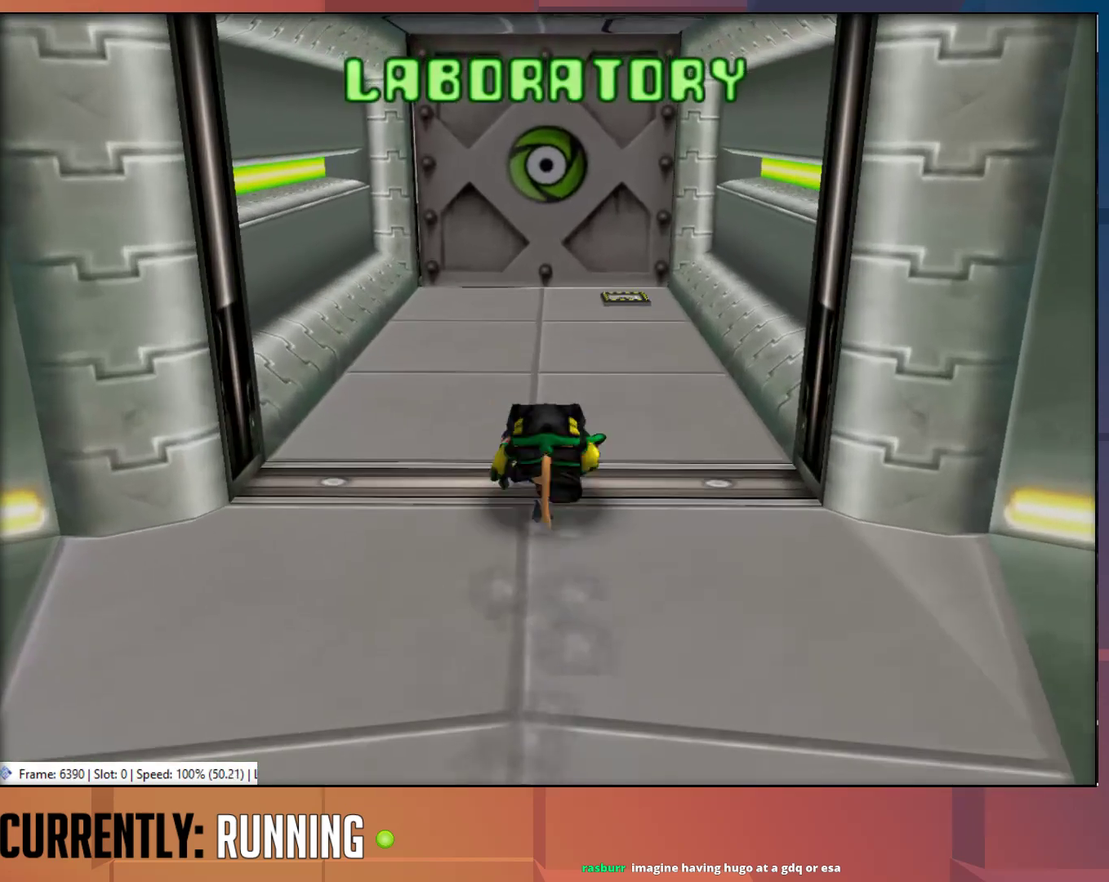
{"buttons": ["CROSS"], "left_stick": "center", "right_stick": "center", "events": [[67, "left_stick", "center"], [100, "CROSS", "down"], [200, "CROSS", "up"], [267, "CROSS", "down"], [333, "CROSS", "up"], [433, "CROSS", "down"]]}
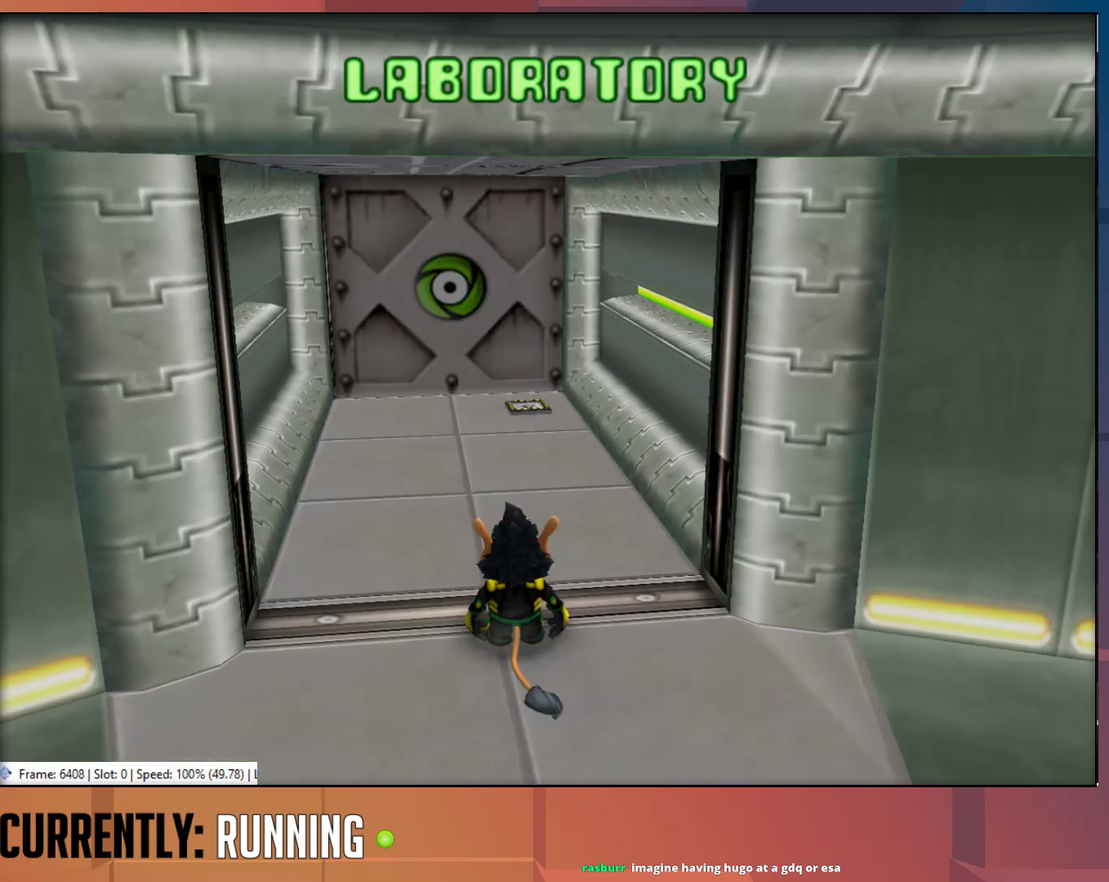
{"buttons": [], "left_stick": "center", "right_stick": "center", "events": [[33, "CROSS", "up"], [133, "CROSS", "down"], [200, "CROSS", "up"], [433, "CROSS", "down"], [500, "CROSS", "up"]]}
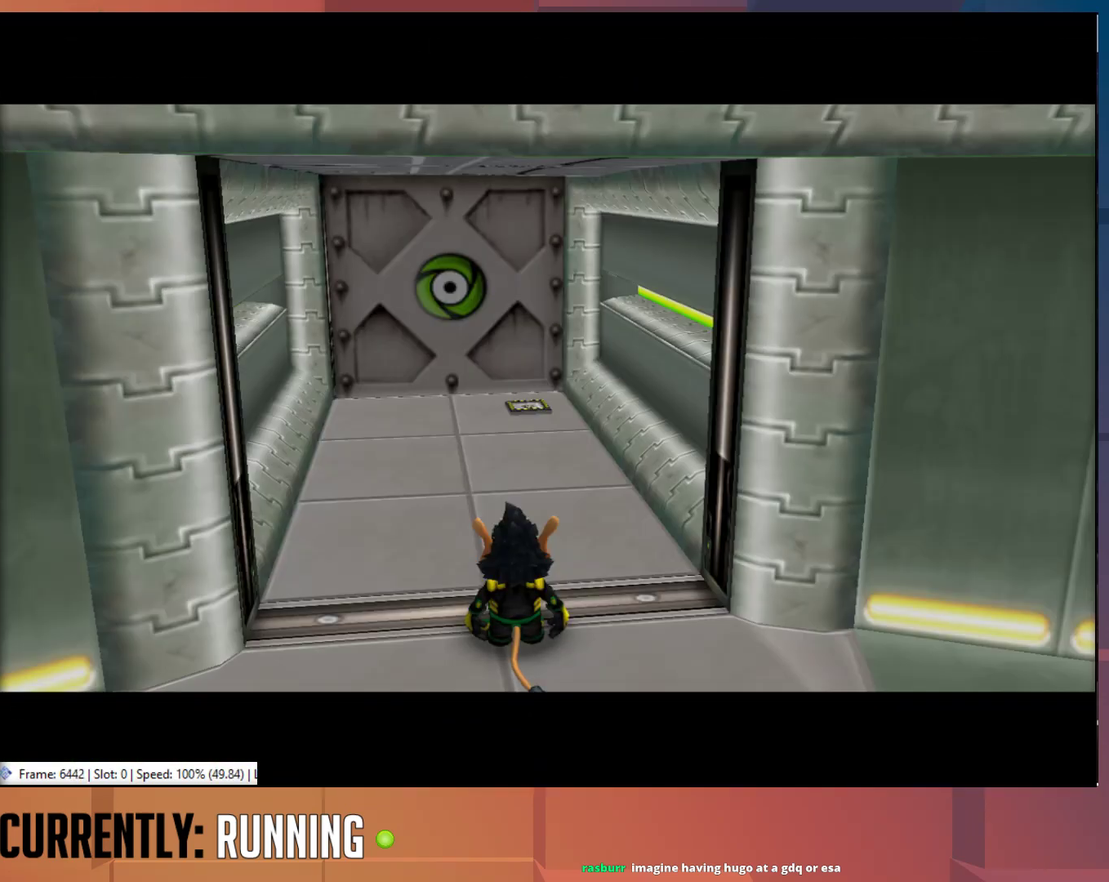
{"buttons": ["CROSS"], "left_stick": "center", "right_stick": "center", "events": [[33, "CROSS", "down"], [67, "CROSS", "up"], [133, "CROSS", "down"], [167, "CROSS", "up"], [217, "CROSS", "down"], [250, "CROSS", "up"], [383, "CROSS", "down"], [417, "CROSS", "up"], [483, "CROSS", "down"]]}
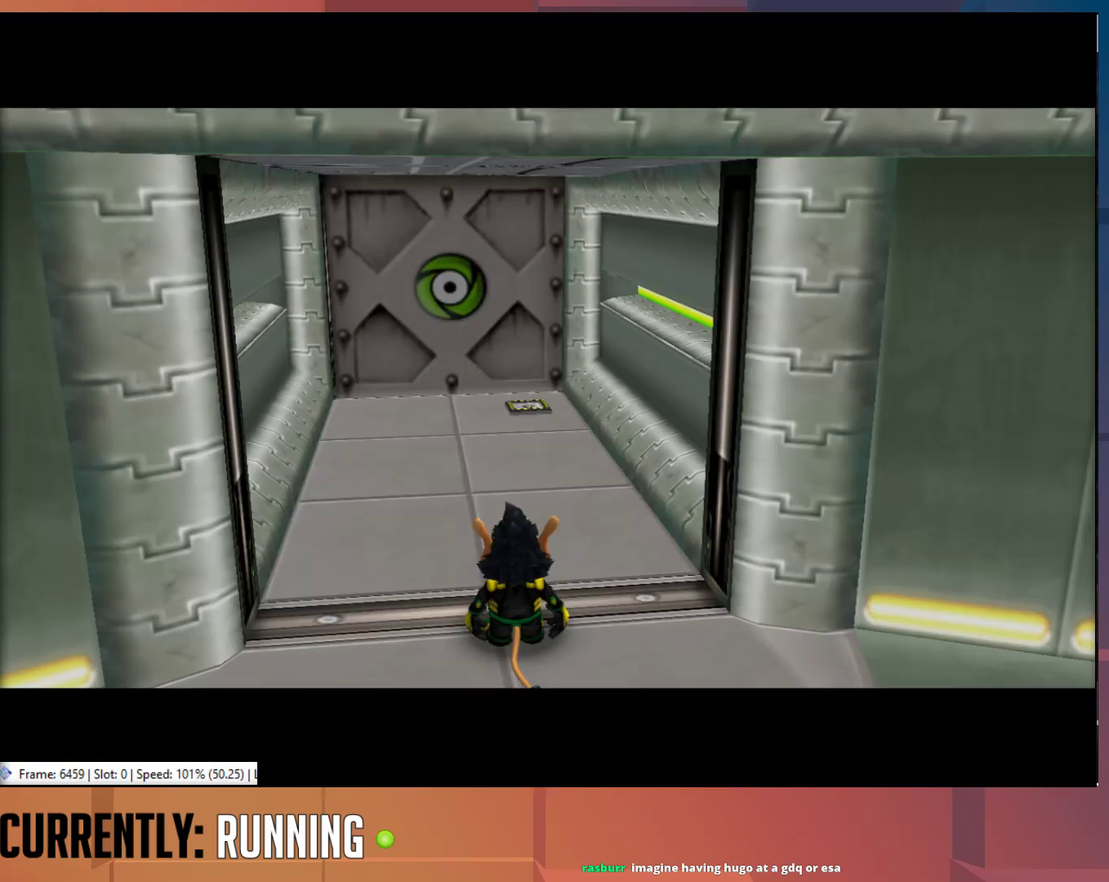
{"buttons": [], "left_stick": "center", "right_stick": "center", "events": [[17, "CROSS", "up"], [117, "CROSS", "down"], [150, "CROSS", "up"], [217, "CROSS", "down"], [250, "CROSS", "up"], [350, "CROSS", "down"], [383, "CROSS", "up"], [450, "CROSS", "down"], [483, "CROSS", "up"]]}
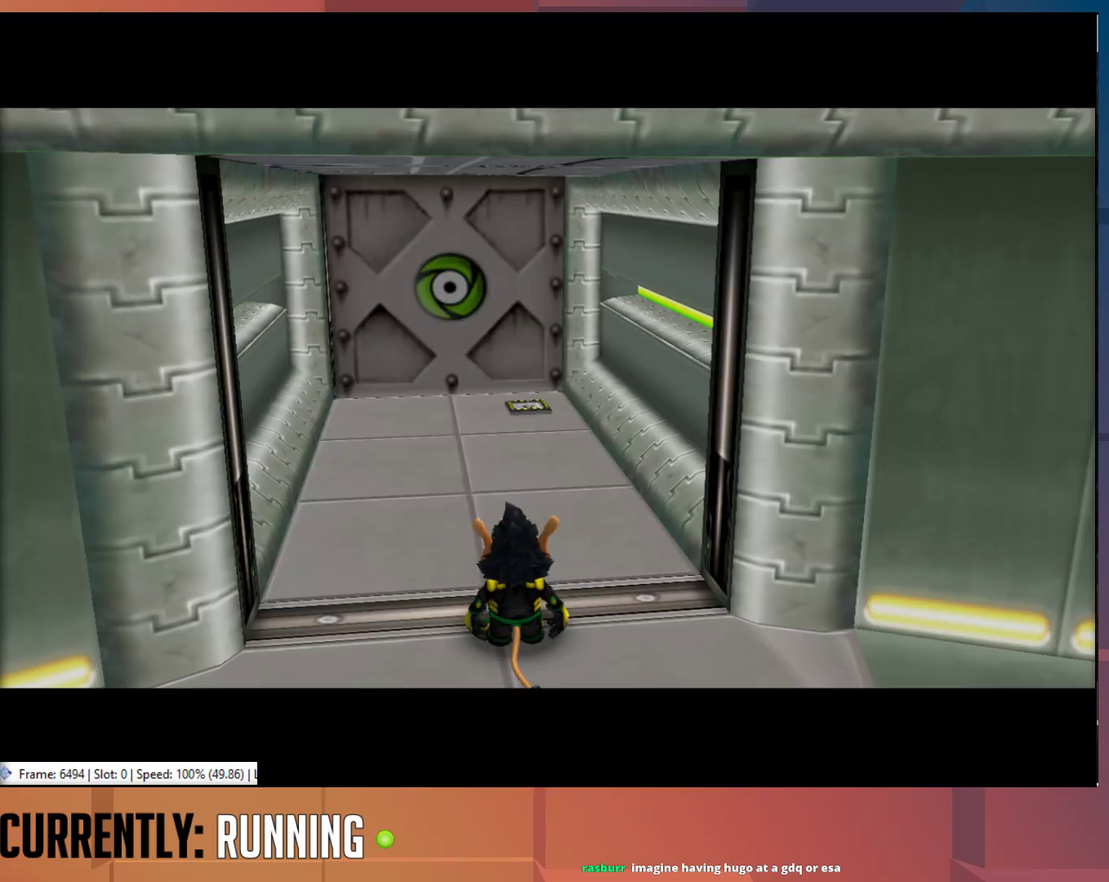
{"buttons": [], "left_stick": "center", "right_stick": "center", "events": [[317, "CROSS", "down"], [483, "CROSS", "up"]]}
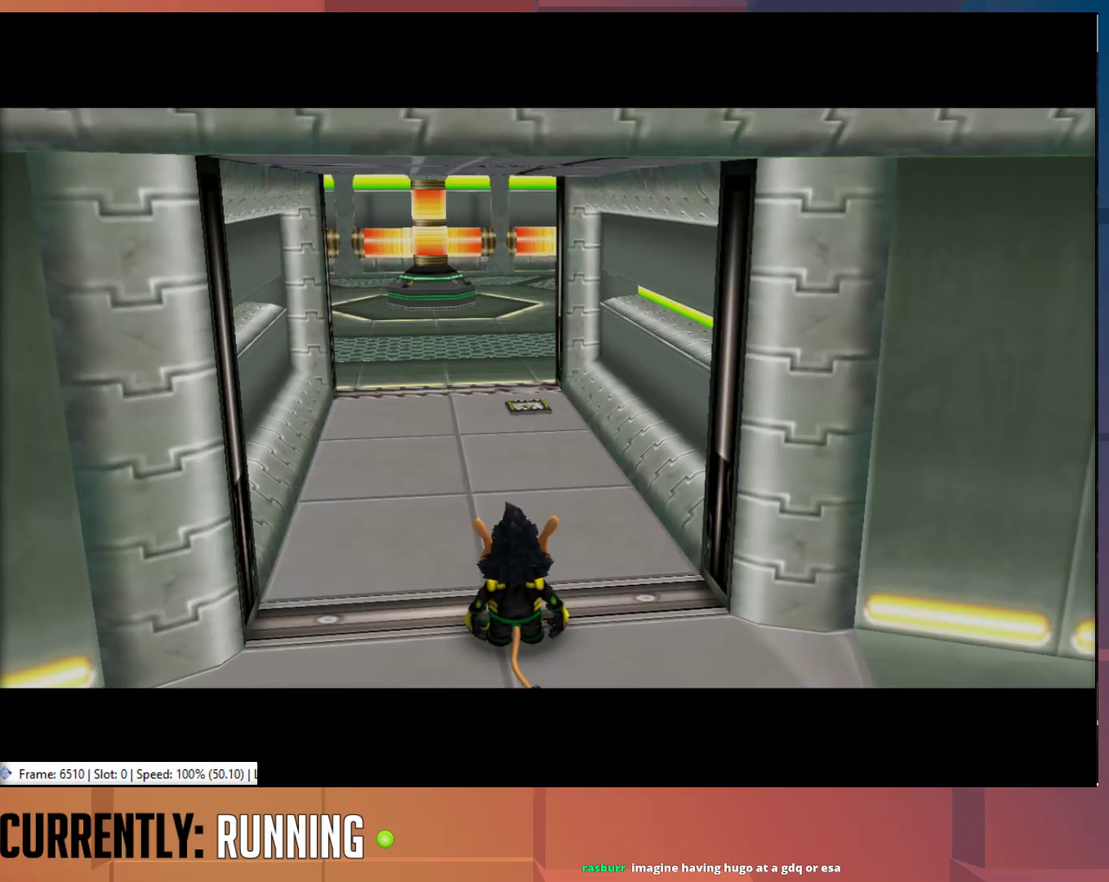
{"buttons": [], "left_stick": "center", "right_stick": "center", "events": [[350, "CROSS", "down"], [467, "CROSS", "up"]]}
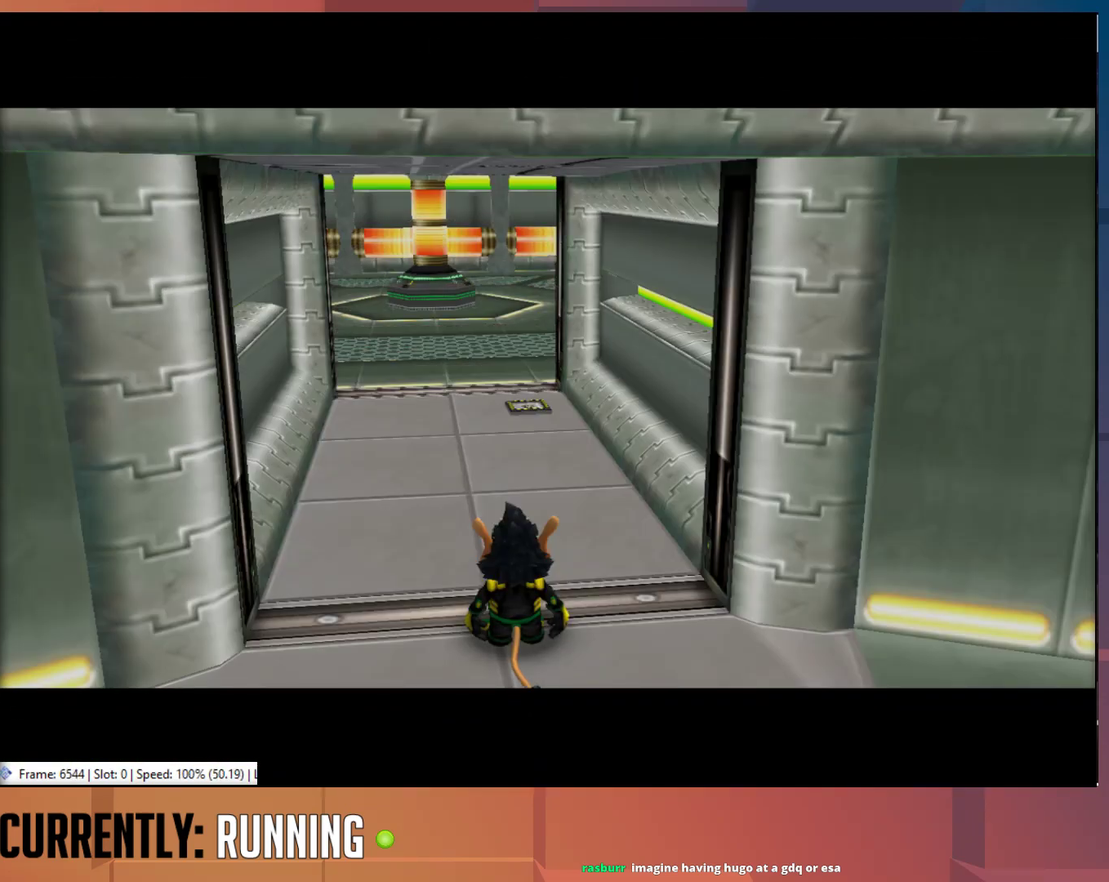
{"buttons": ["CROSS"], "left_stick": "center", "right_stick": "center", "events": [[200, "CROSS", "down"], [333, "CROSS", "up"], [400, "CROSS", "down"]]}
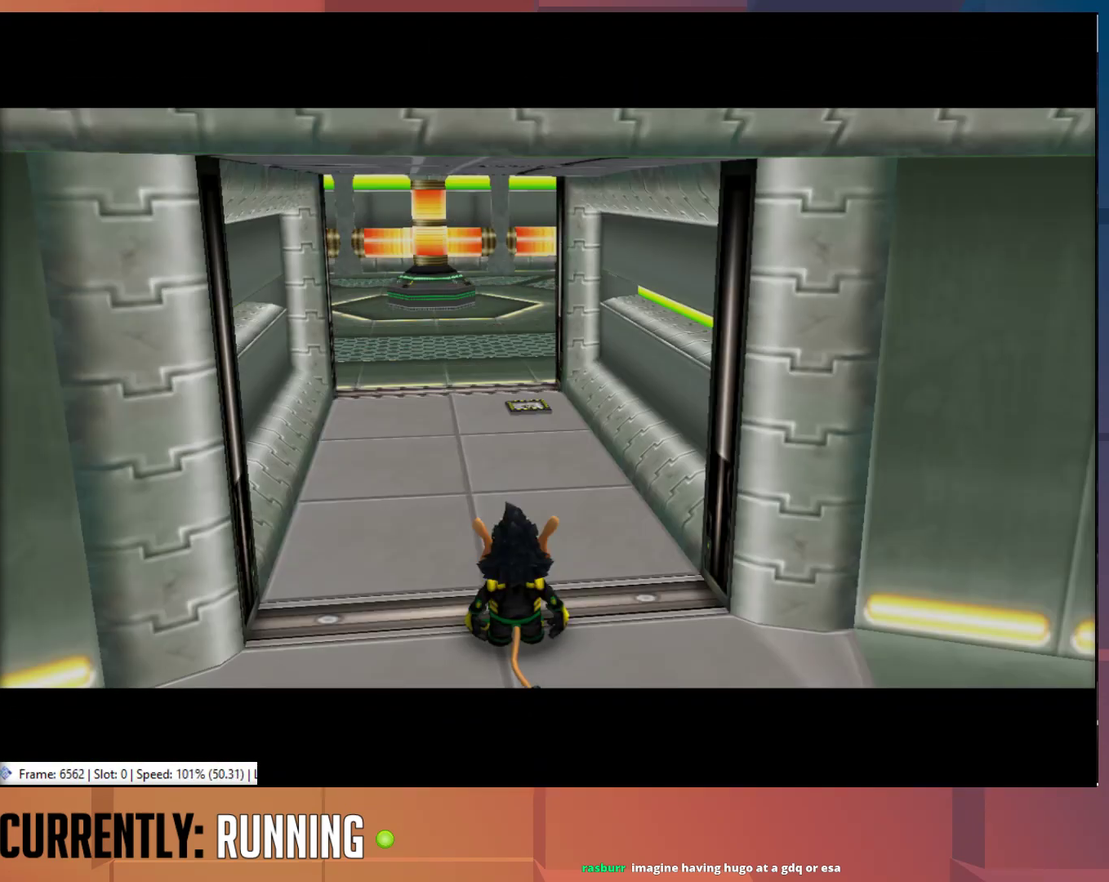
{"buttons": [], "left_stick": "center", "right_stick": "center", "events": [[33, "CROSS", "up"], [83, "CROSS", "down"], [483, "CROSS", "up"]]}
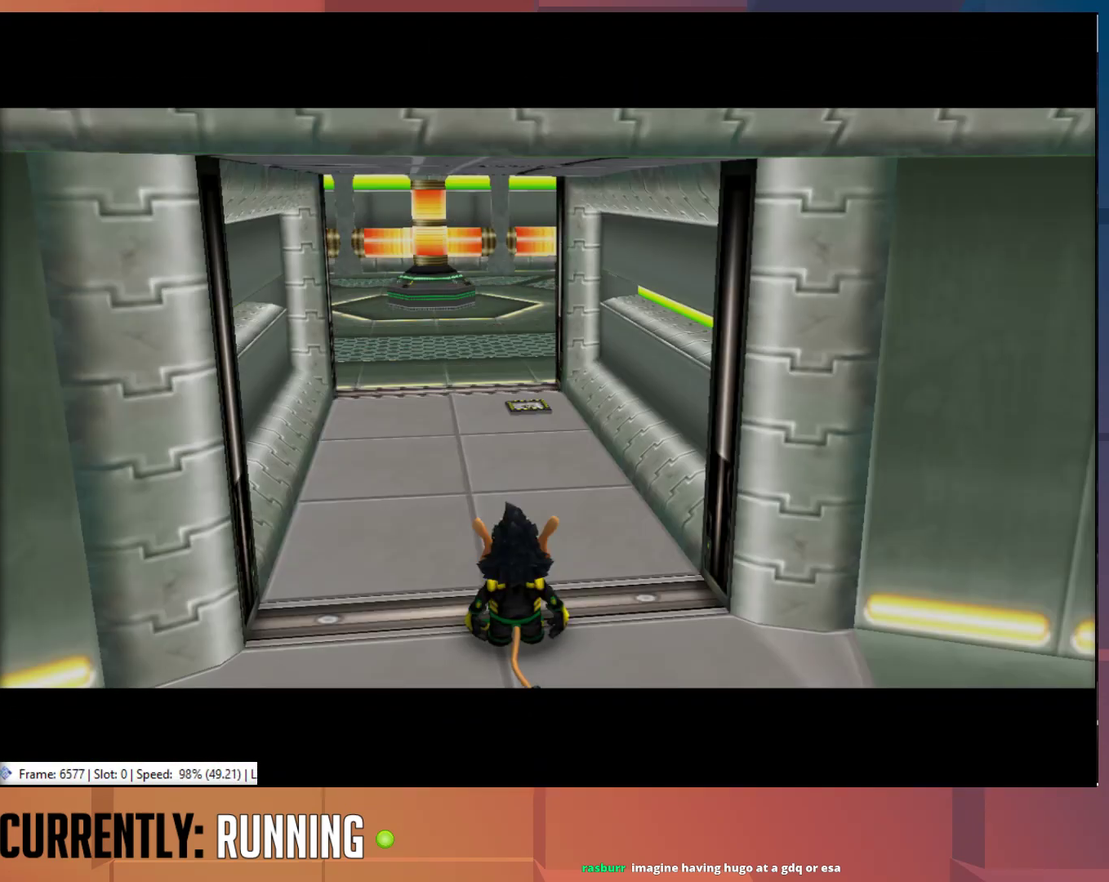
{"buttons": [], "left_stick": "center", "right_stick": "center", "events": [[33, "CROSS", "down"], [483, "CROSS", "up"]]}
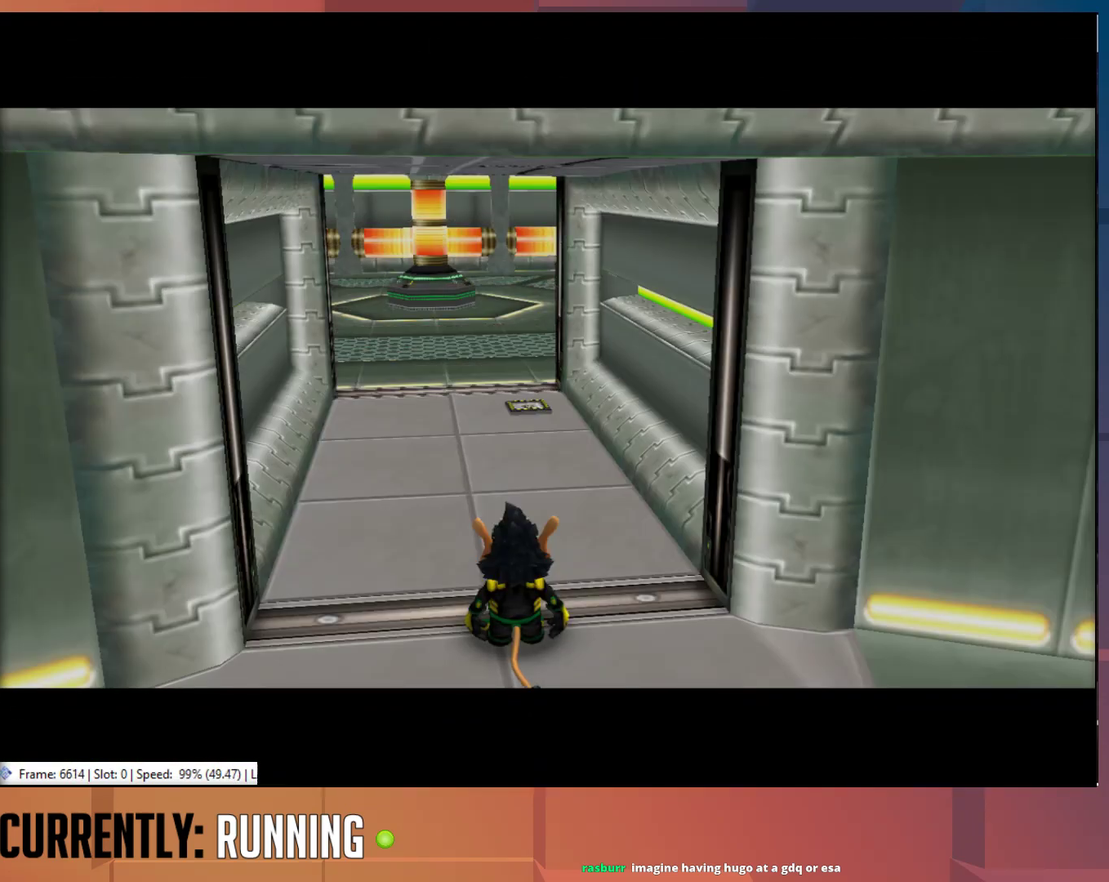
{"buttons": ["CROSS"], "left_stick": "center", "right_stick": "center", "events": [[450, "CROSS", "down"]]}
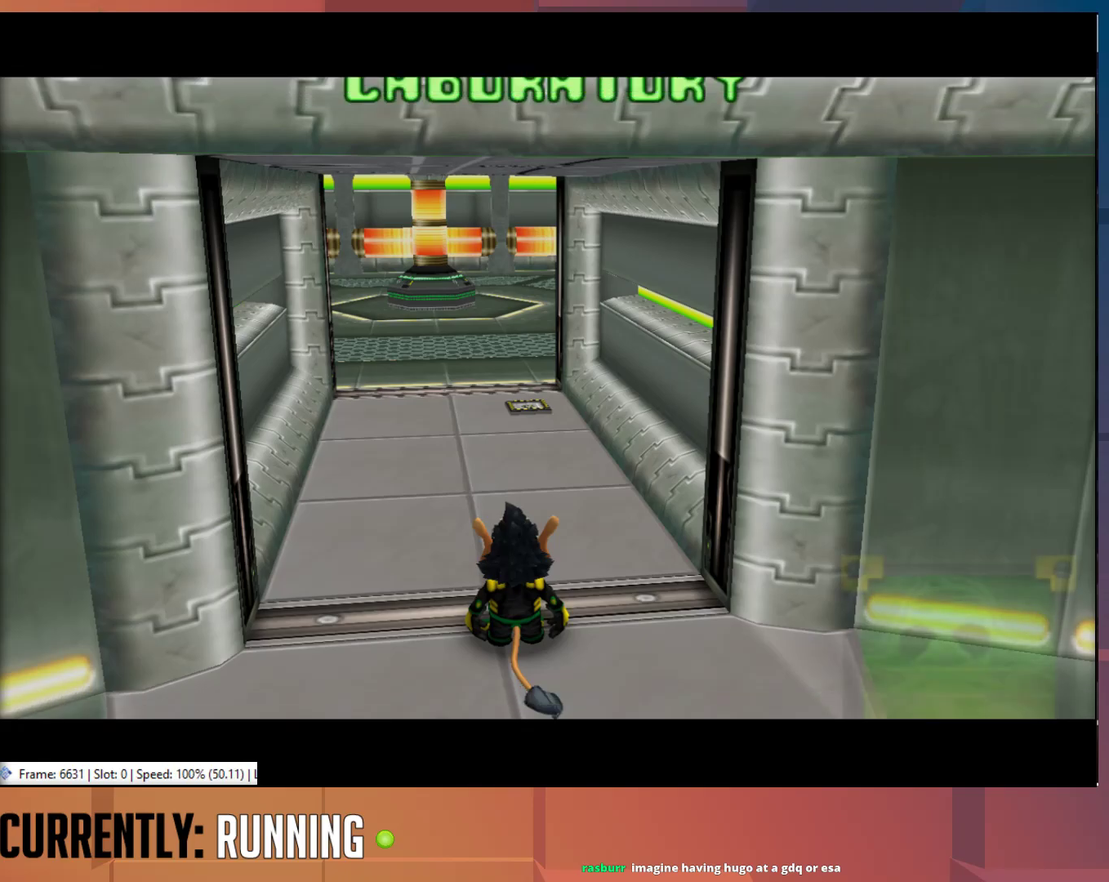
{"buttons": ["CROSS"], "left_stick": "center", "right_stick": "center", "events": [[17, "CROSS", "up"], [50, "CROSS", "down"], [117, "CROSS", "up"], [150, "CROSS", "down"], [217, "CROSS", "up"], [250, "CROSS", "down"], [317, "CROSS", "up"], [350, "CROSS", "down"], [417, "CROSS", "up"], [483, "CROSS", "down"]]}
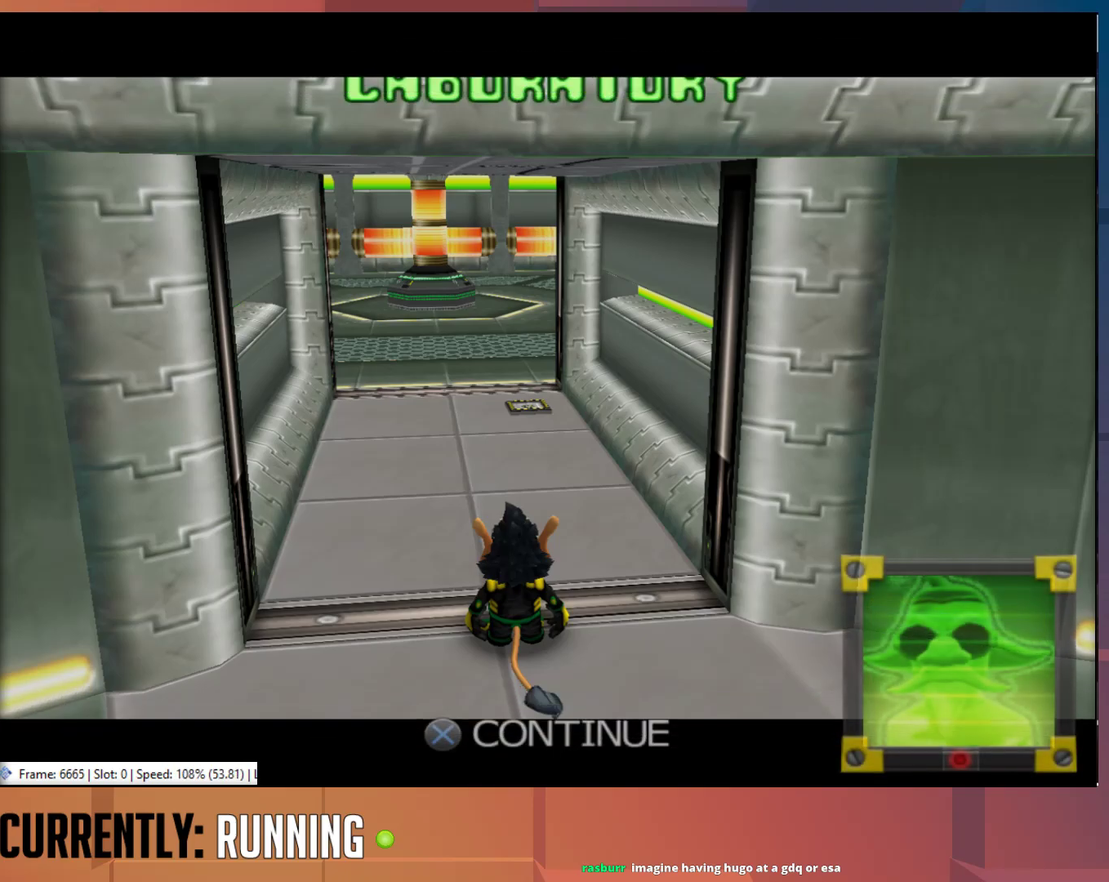
{"buttons": [], "left_stick": "center", "right_stick": "center", "events": [[17, "CROSS", "up"], [50, "CROSS", "down"], [150, "CROSS", "up"], [250, "CROSS", "down"], [317, "CROSS", "up"], [350, "CROSS", "down"], [417, "CROSS", "up"]]}
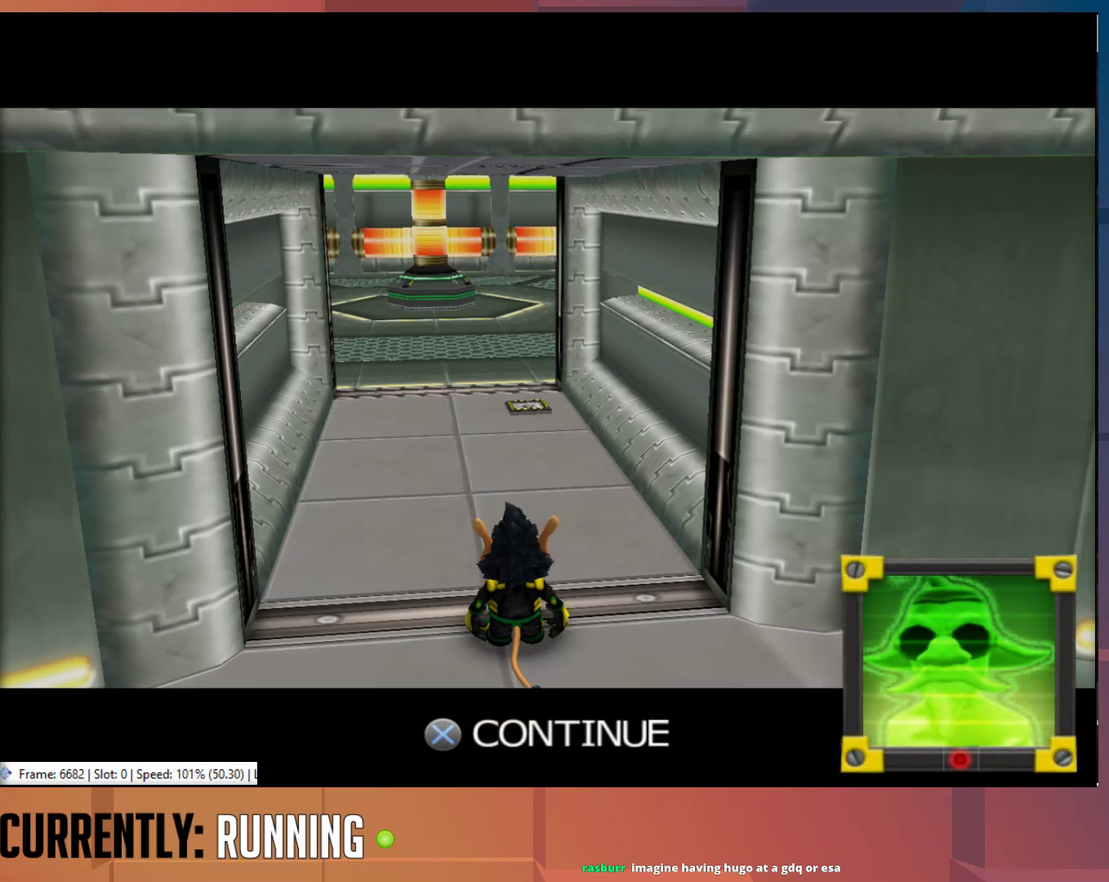
{"buttons": [], "left_stick": "center", "right_stick": "center", "events": [[217, "CROSS", "down"], [267, "CROSS", "up"]]}
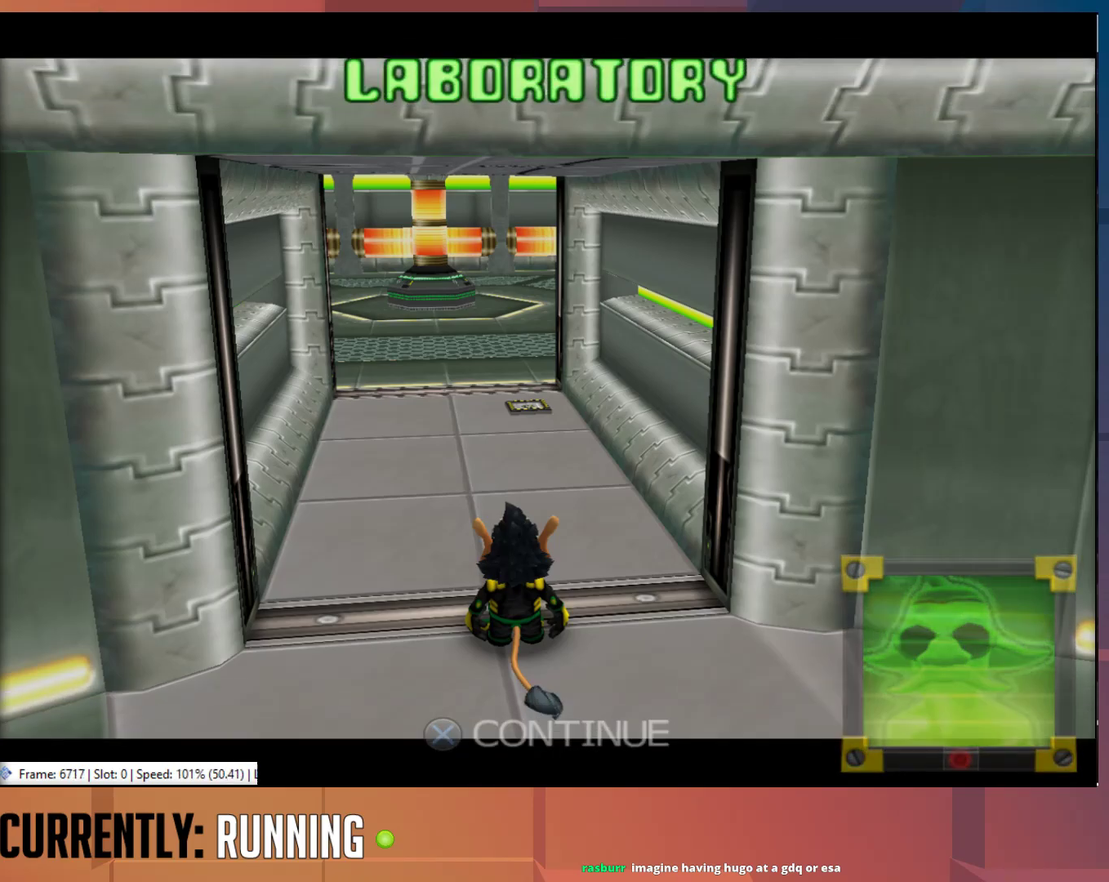
{"buttons": [], "left_stick": "up", "right_stick": "center", "events": [[100, "left_stick", "up"], [200, "TRIANGLE", "down"], [300, "TRIANGLE", "up"], [367, "TRIANGLE", "down"], [467, "TRIANGLE", "up"]]}
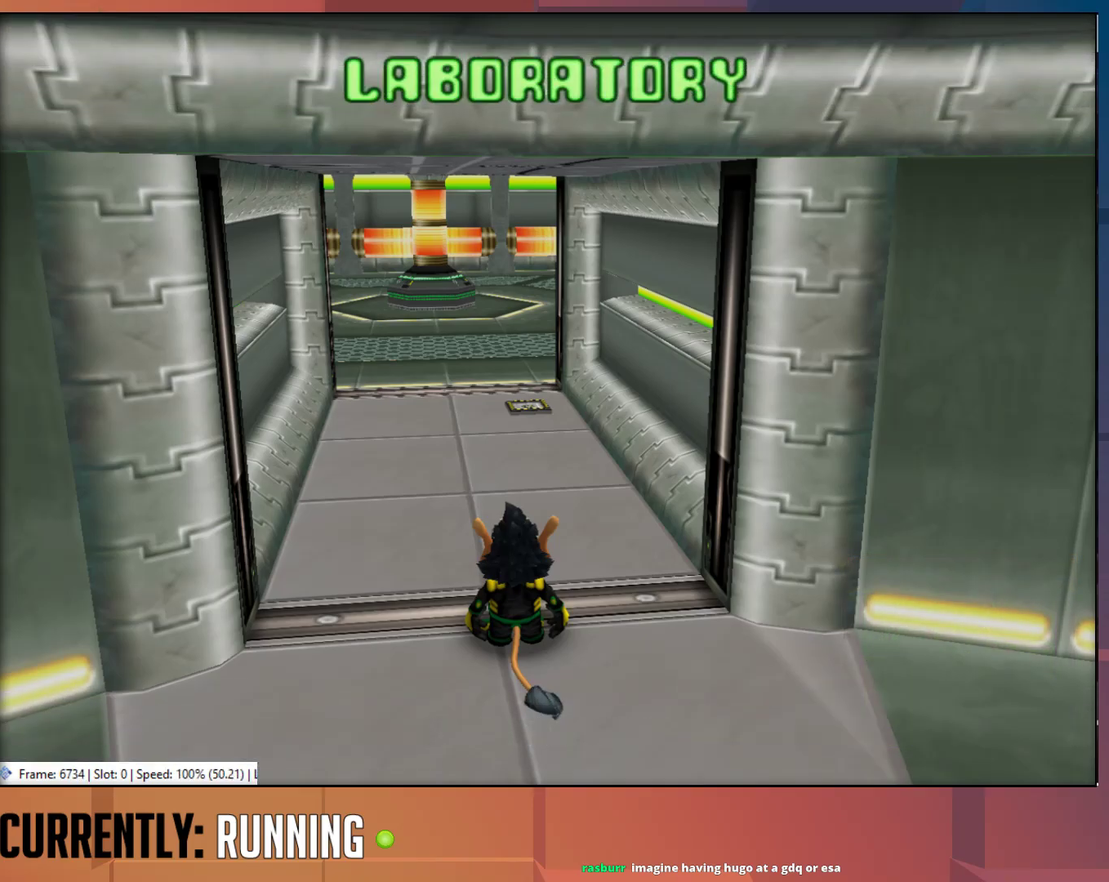
{"buttons": [], "left_stick": "up", "right_stick": "center", "events": [[33, "TRIANGLE", "down"], [133, "TRIANGLE", "up"], [200, "TRIANGLE", "down"], [300, "TRIANGLE", "up"], [400, "TRIANGLE", "down"], [500, "TRIANGLE", "up"]]}
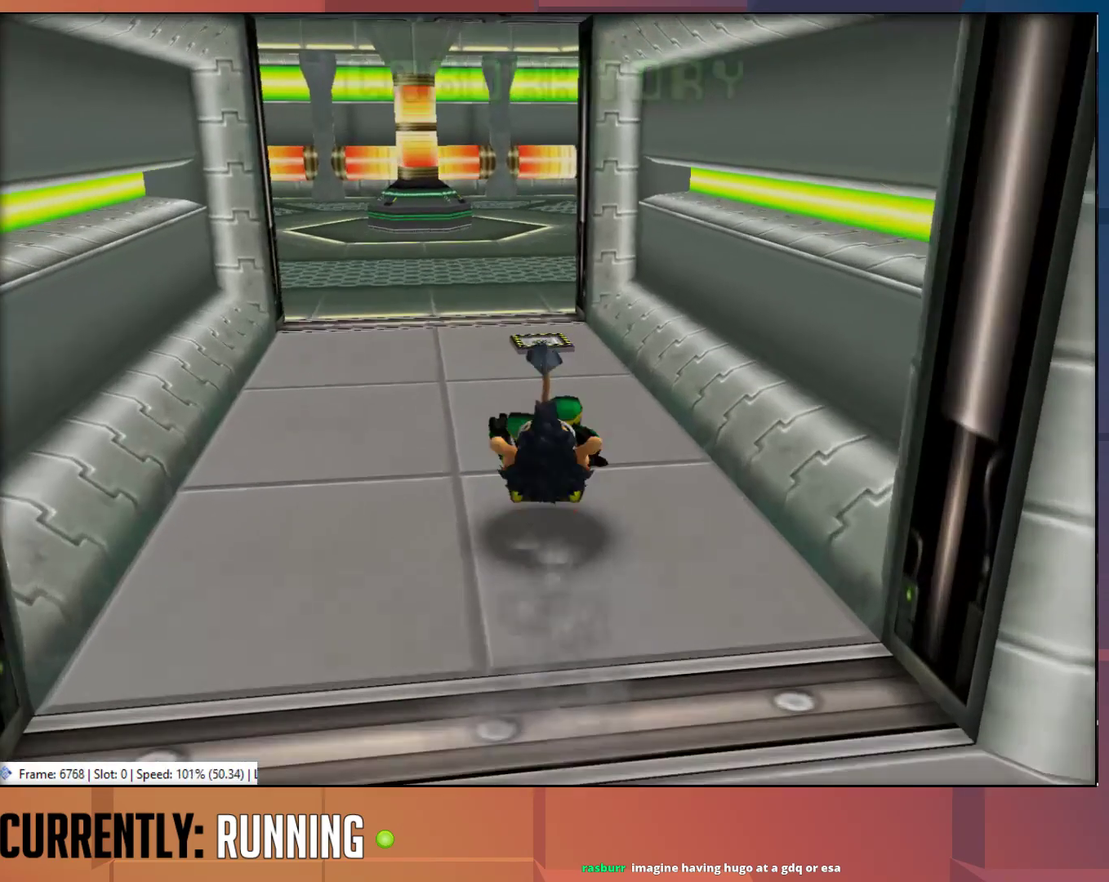
{"buttons": ["TRIANGLE"], "left_stick": "up-left", "right_stick": "center", "events": [[83, "TRIANGLE", "down"], [167, "left_stick", "up-left"], [200, "TRIANGLE", "up"], [300, "TRIANGLE", "down"], [383, "TRIANGLE", "up"], [483, "TRIANGLE", "down"]]}
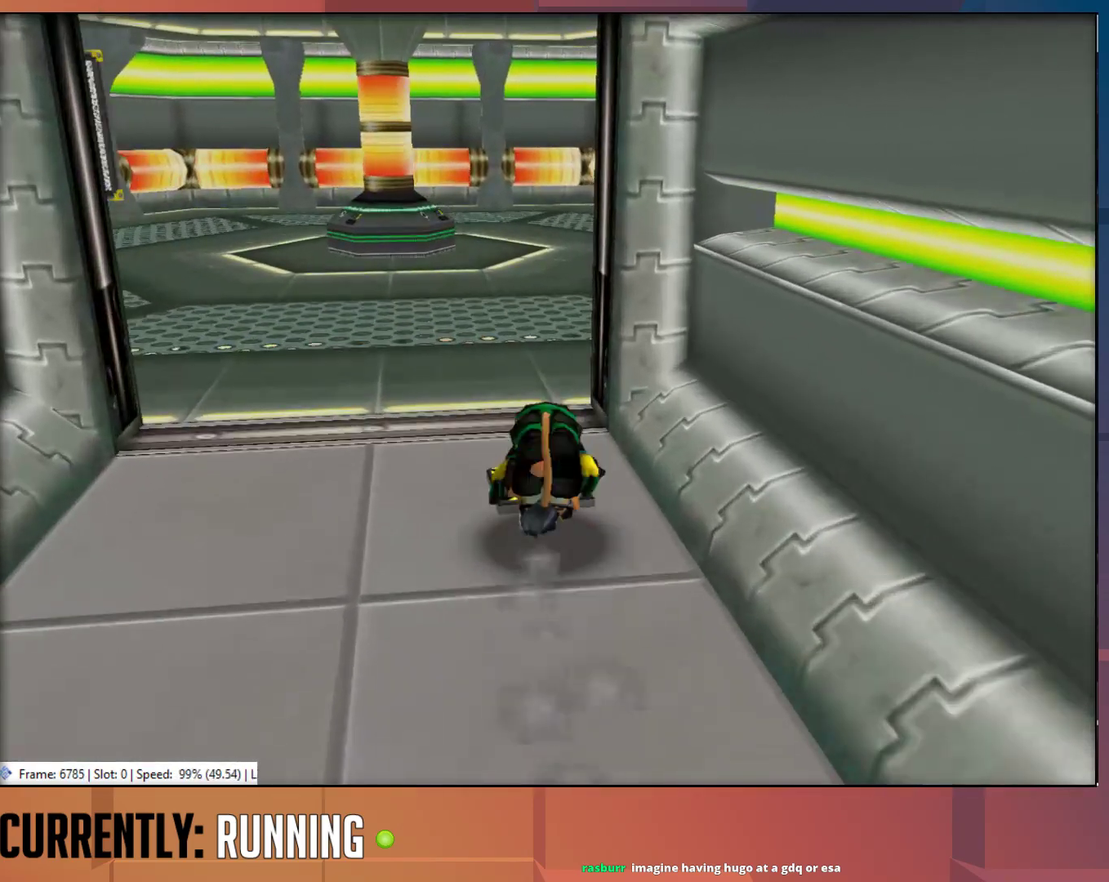
{"buttons": [], "left_stick": "up", "right_stick": "center", "events": [[83, "TRIANGLE", "up"], [150, "TRIANGLE", "down"], [283, "TRIANGLE", "up"], [350, "TRIANGLE", "down"], [450, "TRIANGLE", "up"], [483, "left_stick", "up"]]}
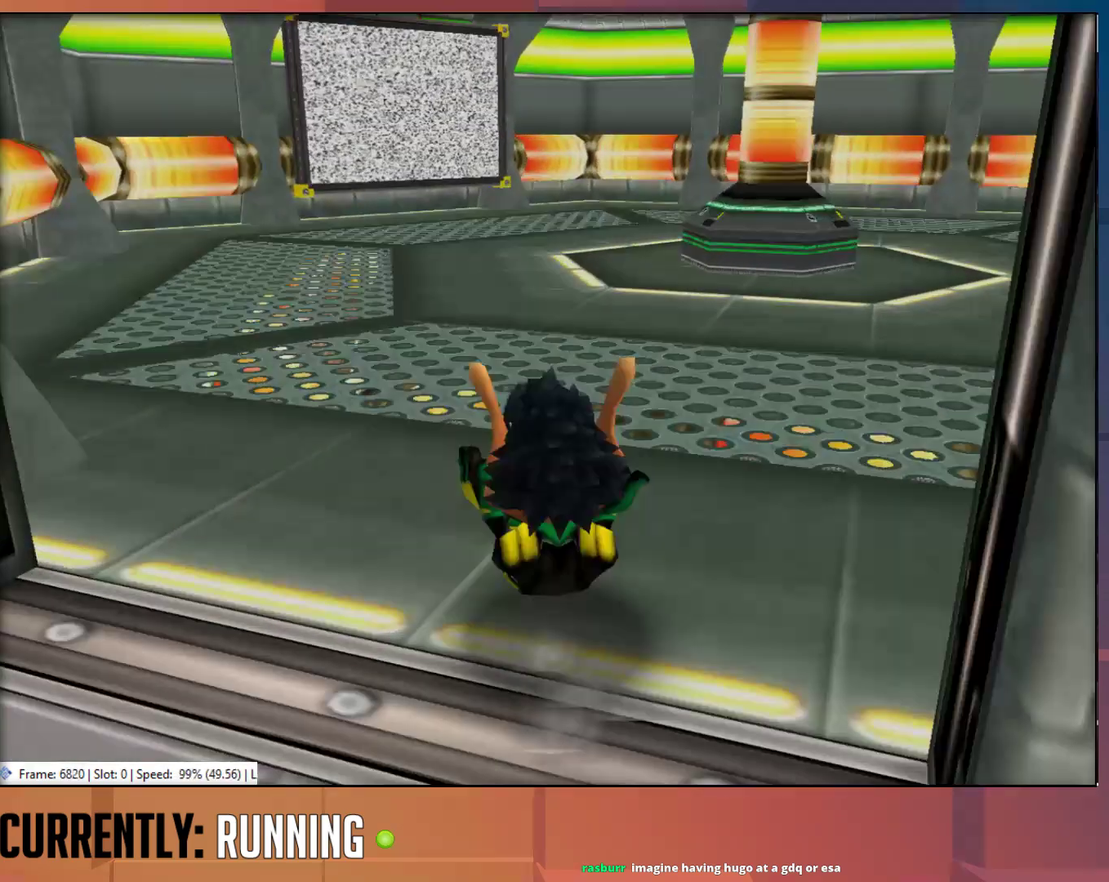
{"buttons": [], "left_stick": "up", "right_stick": "center", "events": [[17, "TRIANGLE", "down"], [117, "TRIANGLE", "up"]]}
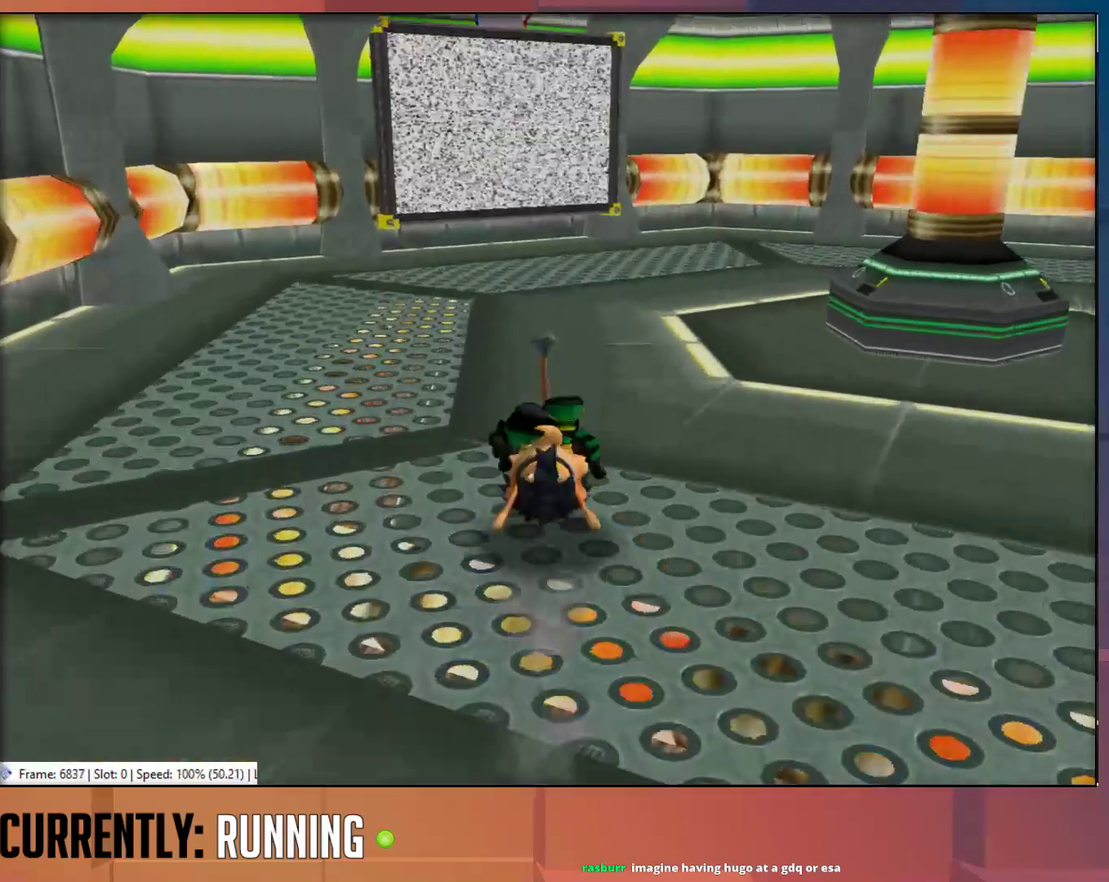
{"buttons": [], "left_stick": "up", "right_stick": "center", "events": [[317, "CIRCLE", "down"], [383, "CIRCLE", "up"], [433, "CIRCLE", "down"], [500, "CIRCLE", "up"]]}